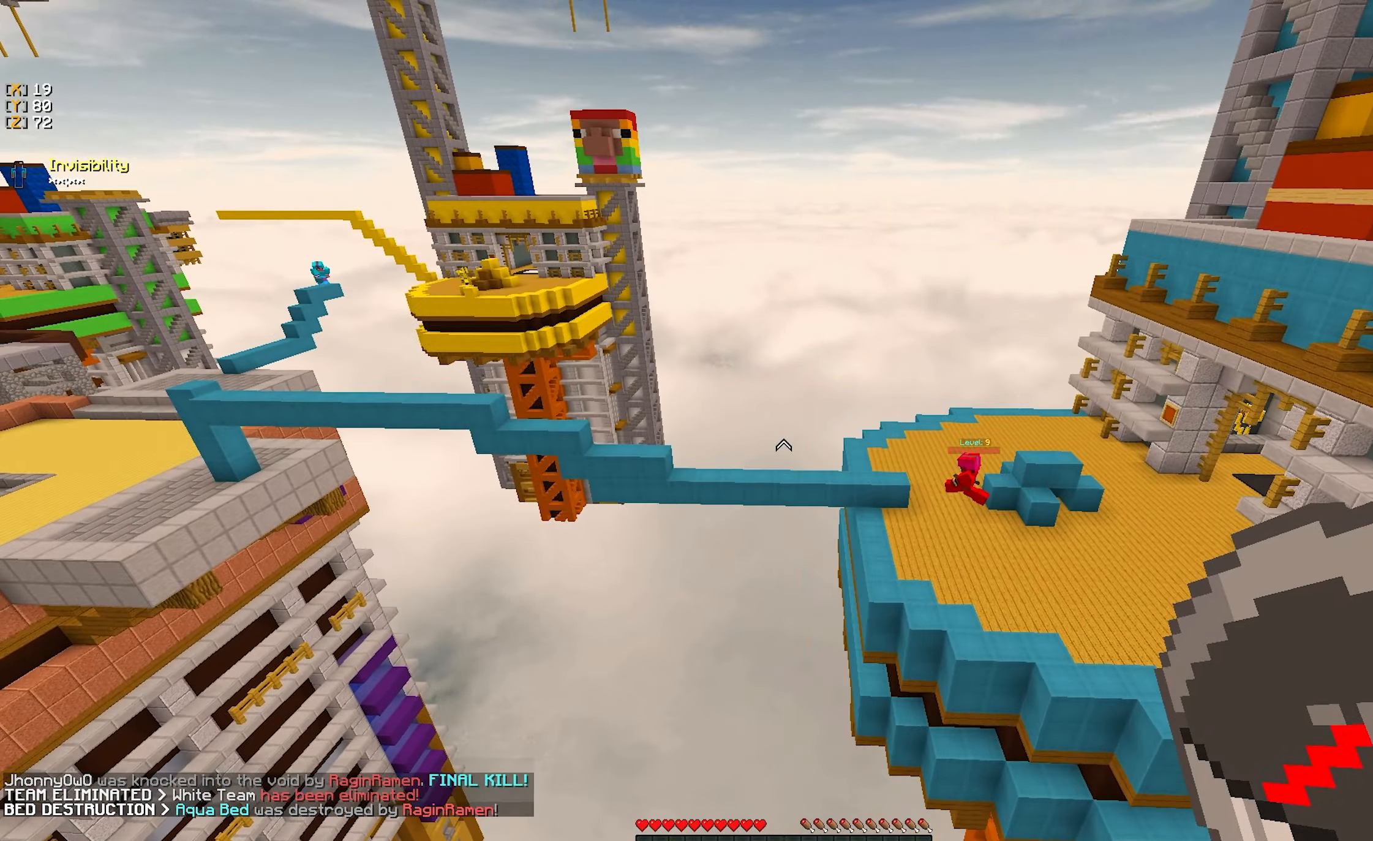
Gameplay with keyboard and mouse; each line is a JSON object with the keys and mouse buttons held at the frame after it. "events" lists presses ("down") and releases ("up") of "a", "d", "s", "w", "mouse_left" and "mouse_right" between this image and that frame as [ms after this image, input, new state], when the widget could be followed in between. "mouse_left", "mouse_right" = the "left", "right" buttons of the "mouse" list. No other keys are recorded. Fast repeated clicks can show as one long hold. Mouse movement is not recorded.
{"keys": ["a", "w"], "mouse": [], "events": [[50, "w", "down"]]}
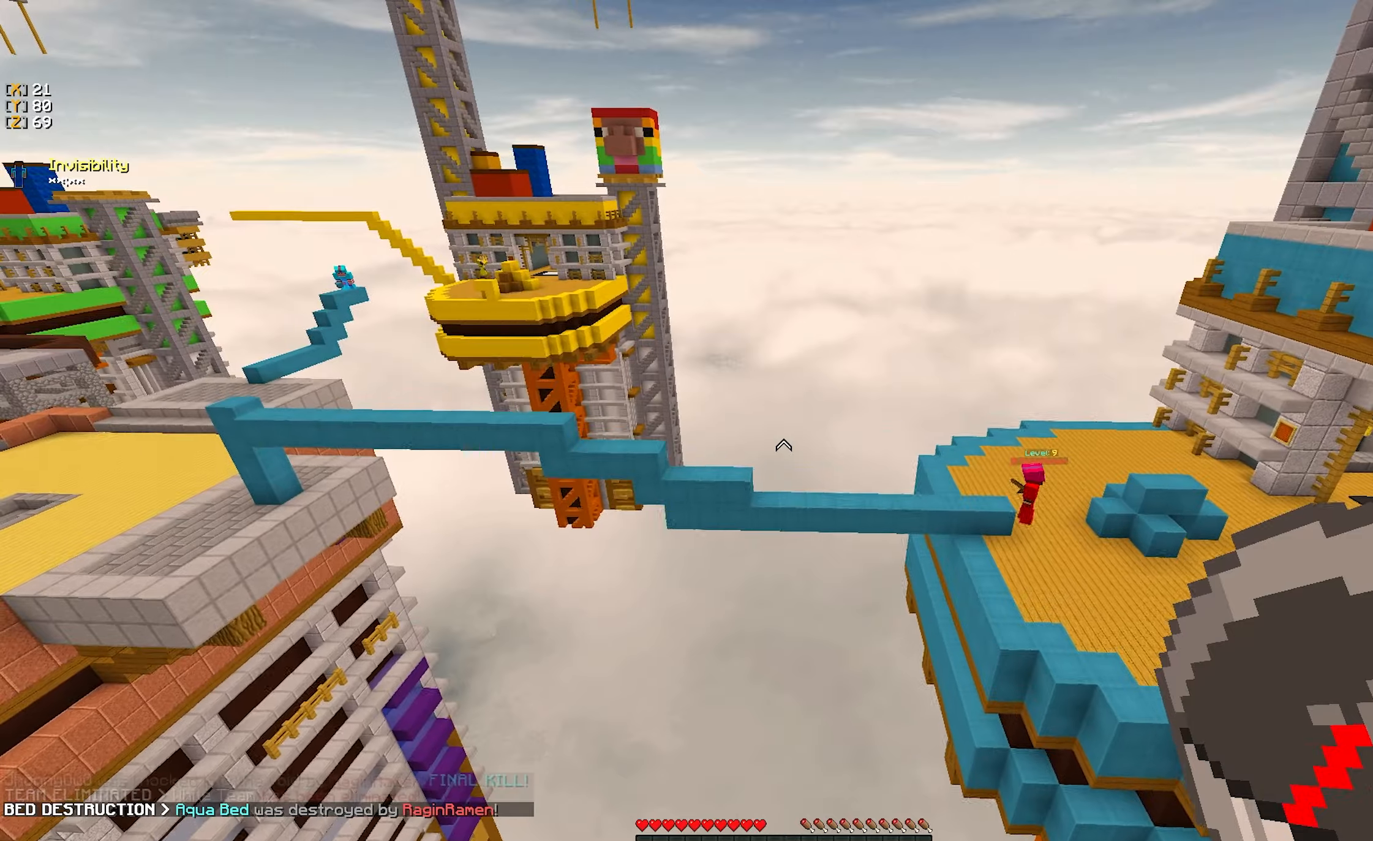
{"keys": [], "mouse": [], "events": [[66, "w", "up"], [150, "a", "up"]]}
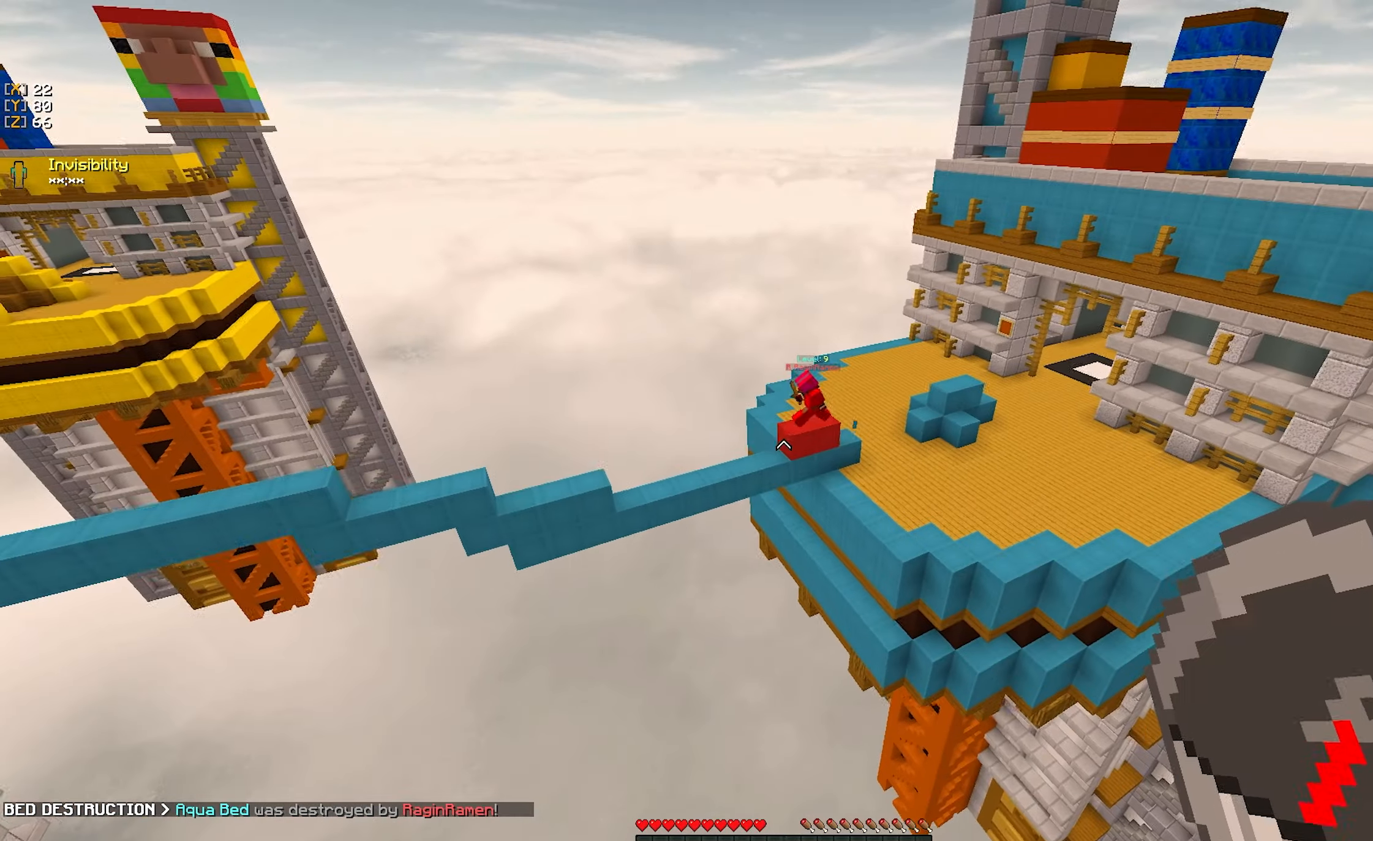
{"keys": [], "mouse": [], "events": []}
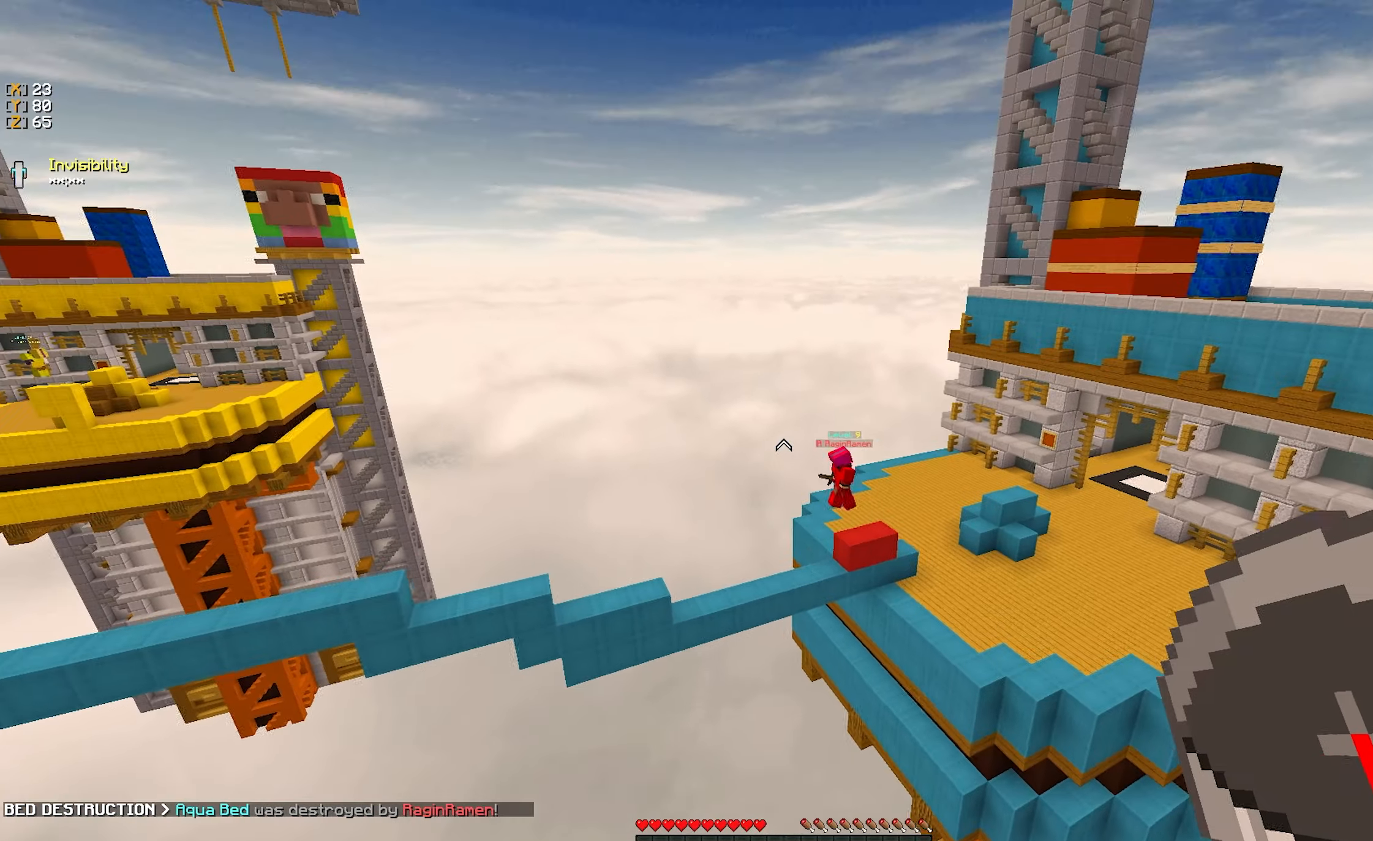
{"keys": [], "mouse": [], "events": []}
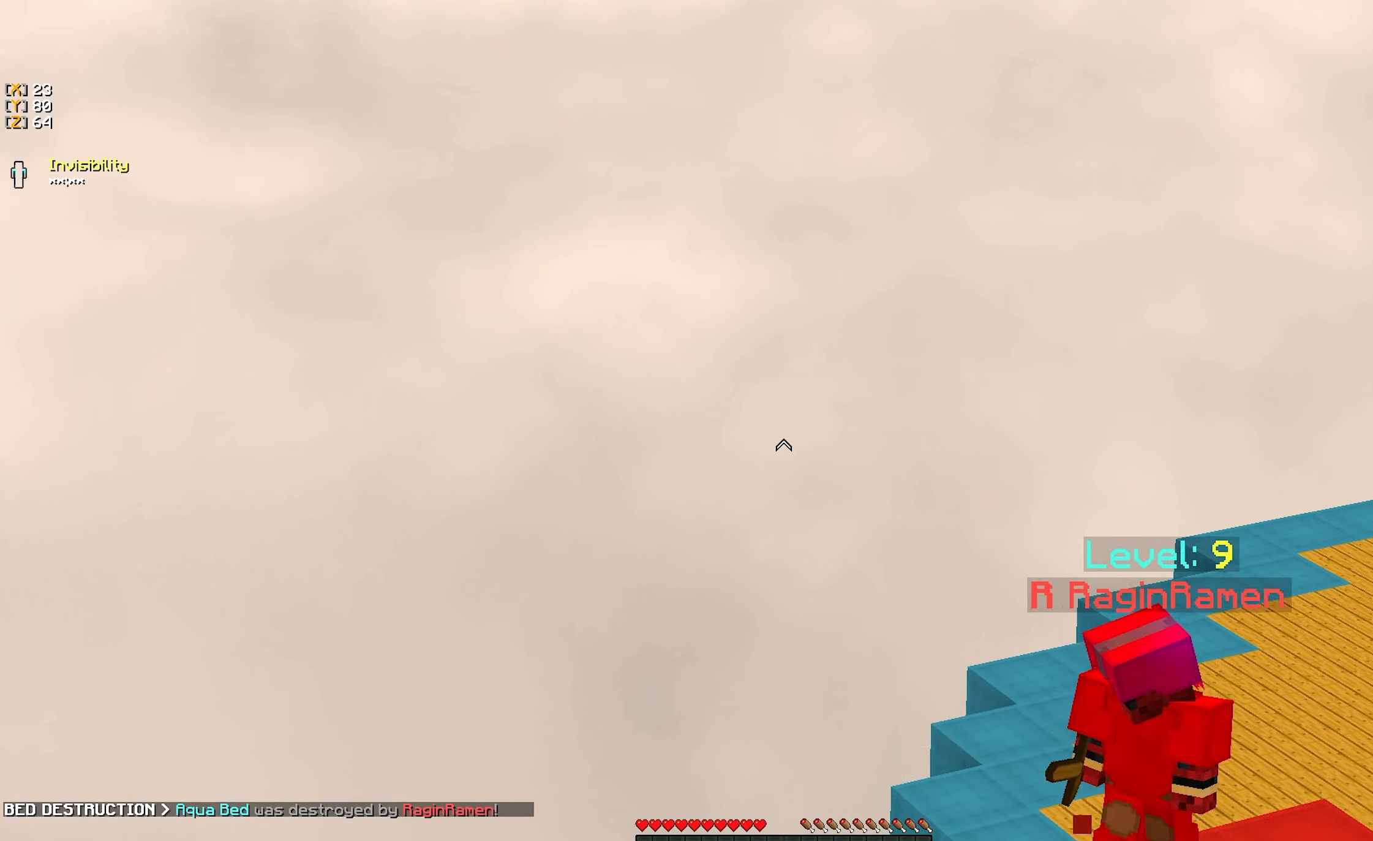
{"keys": [], "mouse": [], "events": []}
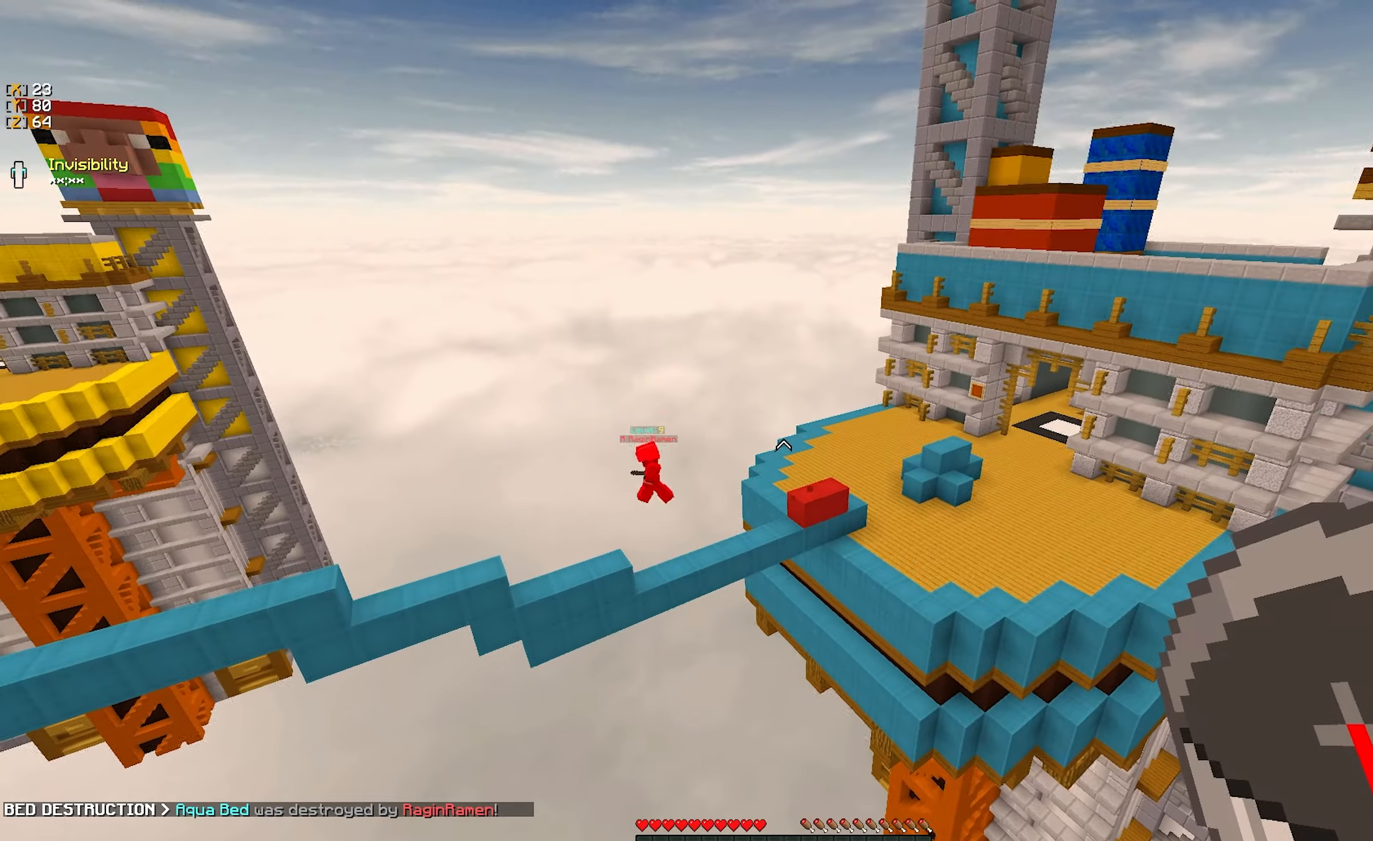
{"keys": ["w"], "mouse": [], "events": [[283, "w", "down"]]}
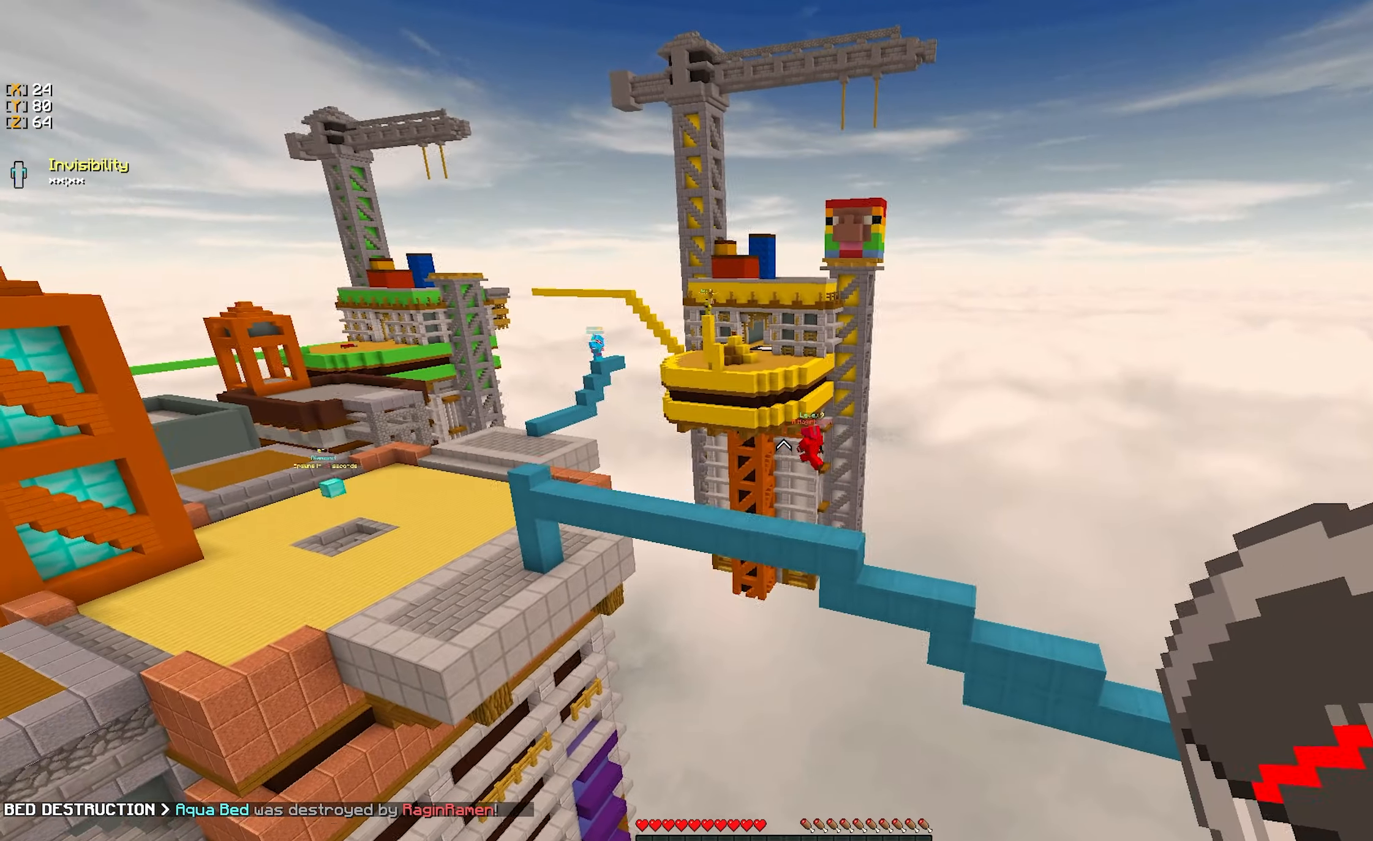
{"keys": ["w"], "mouse": [], "events": []}
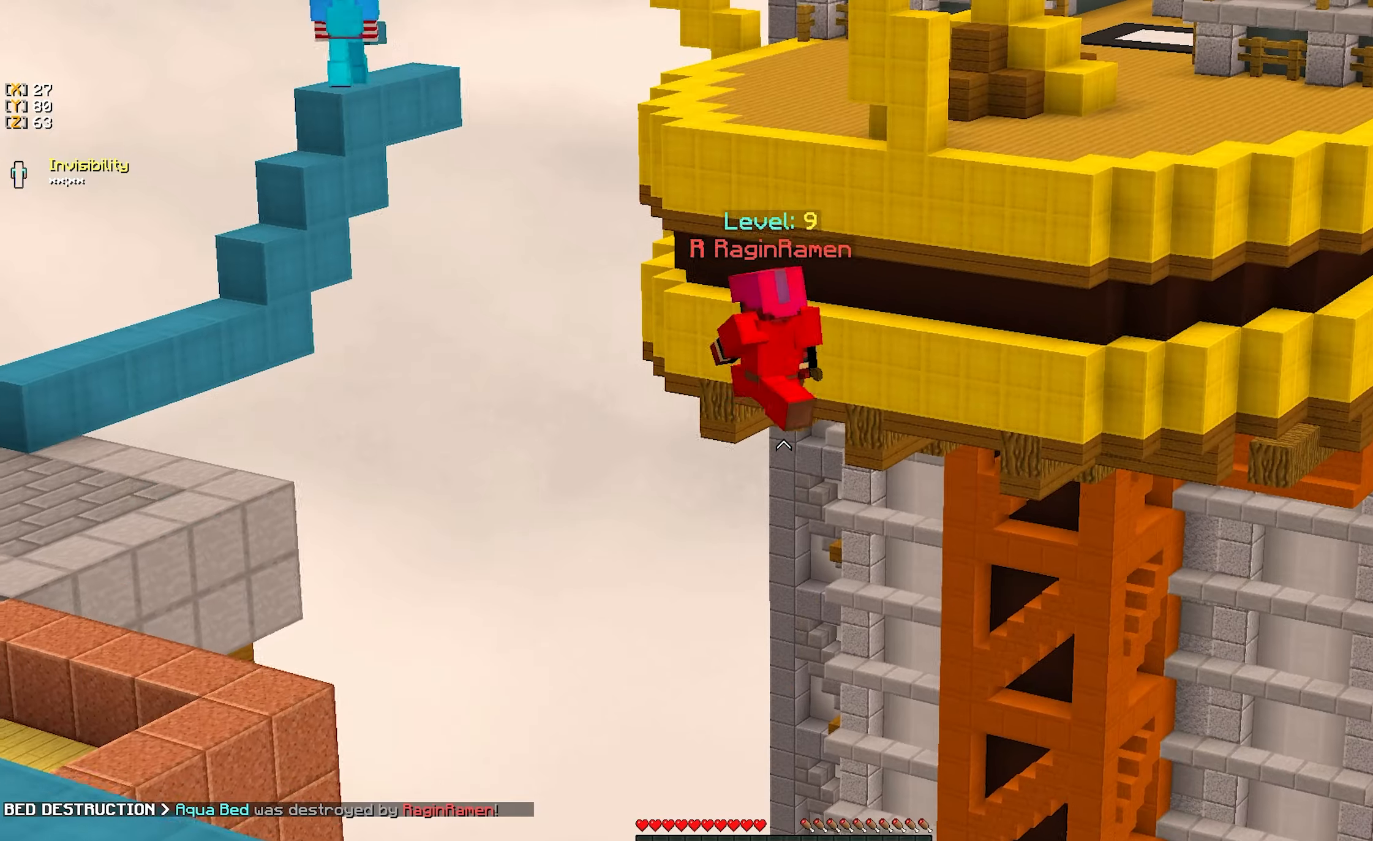
{"keys": ["w"], "mouse": [], "events": []}
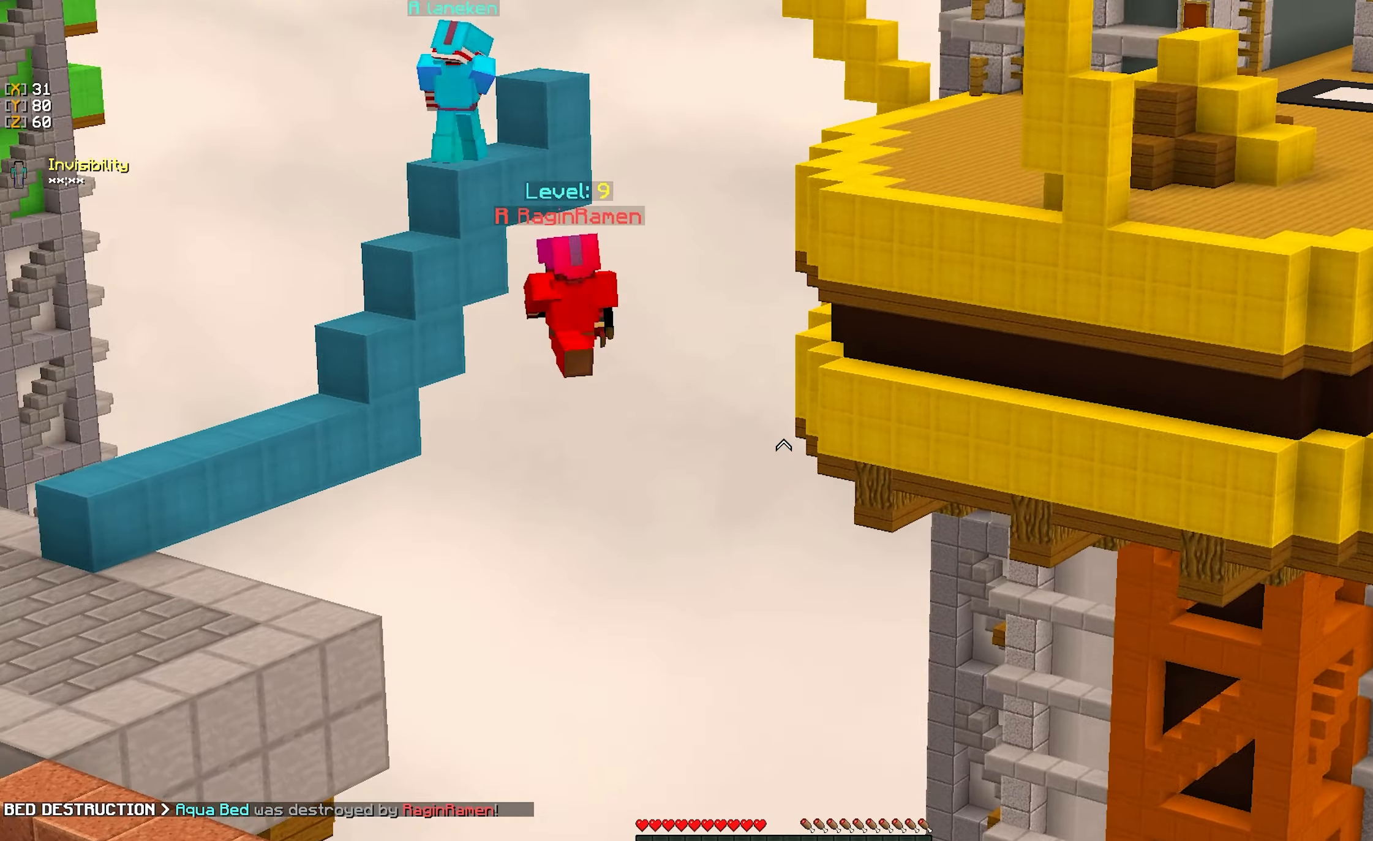
{"keys": ["w"], "mouse": [], "events": []}
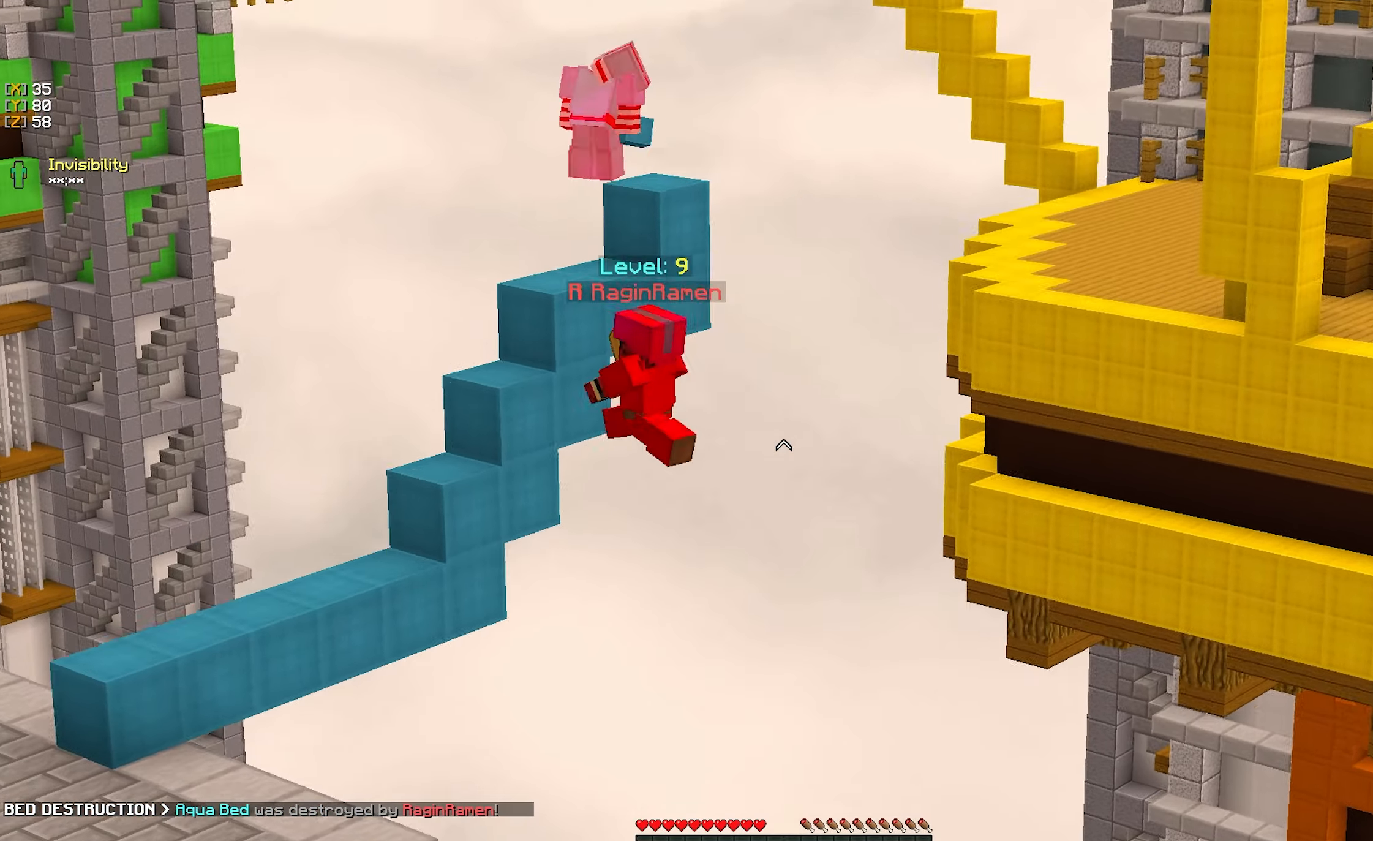
{"keys": ["w"], "mouse": [], "events": []}
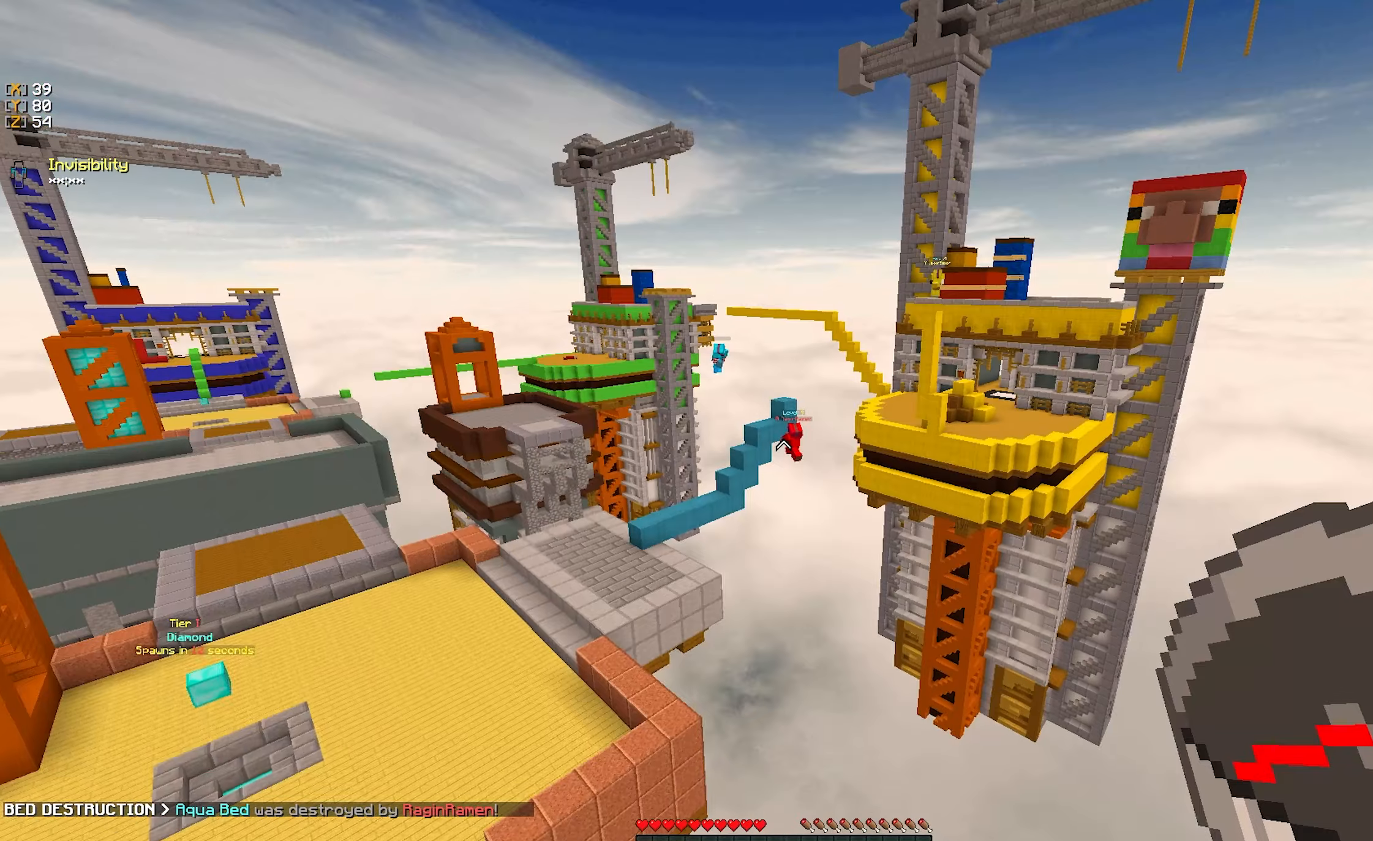
{"keys": ["w"], "mouse": [], "events": []}
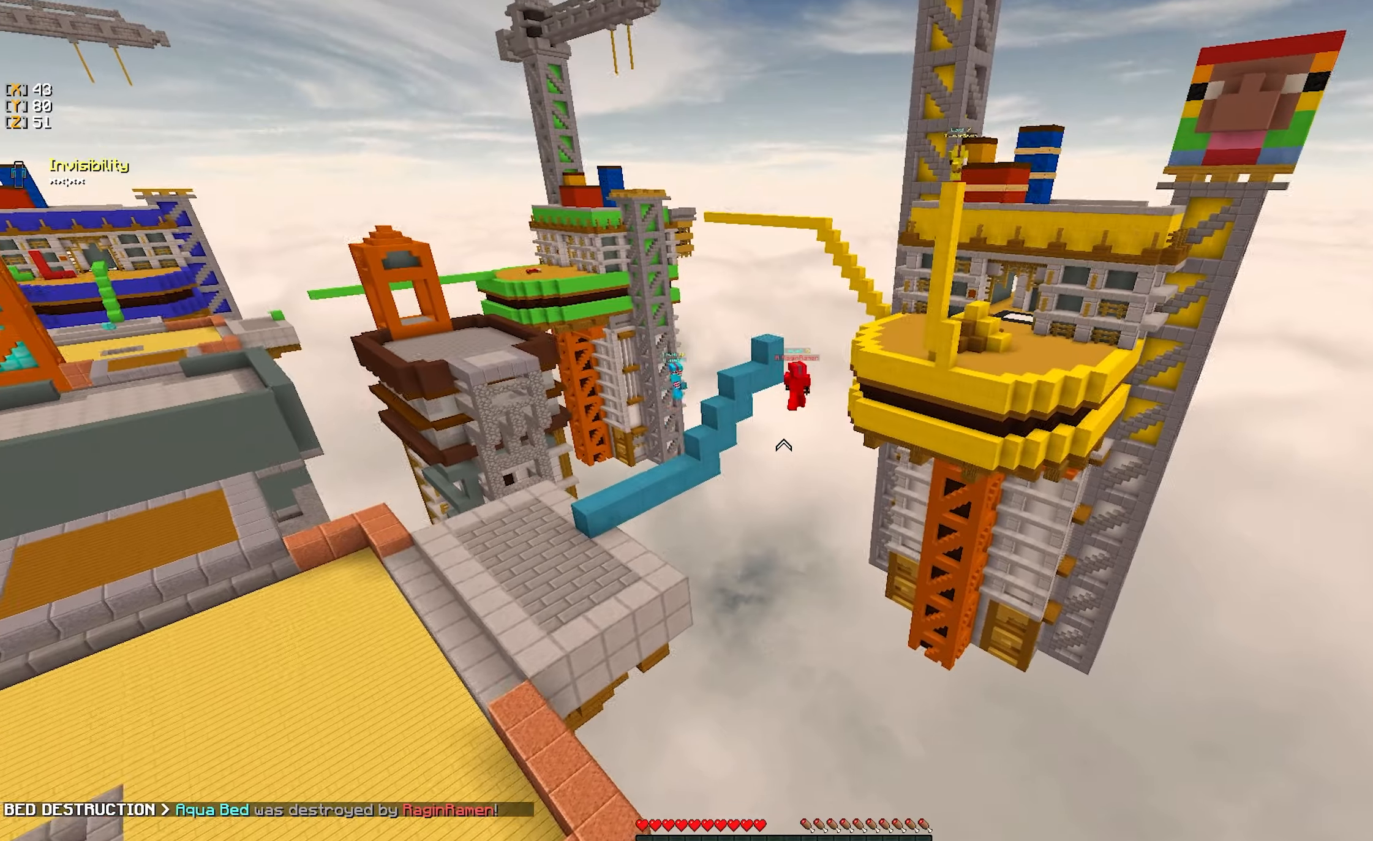
{"keys": ["w"], "mouse": [], "events": []}
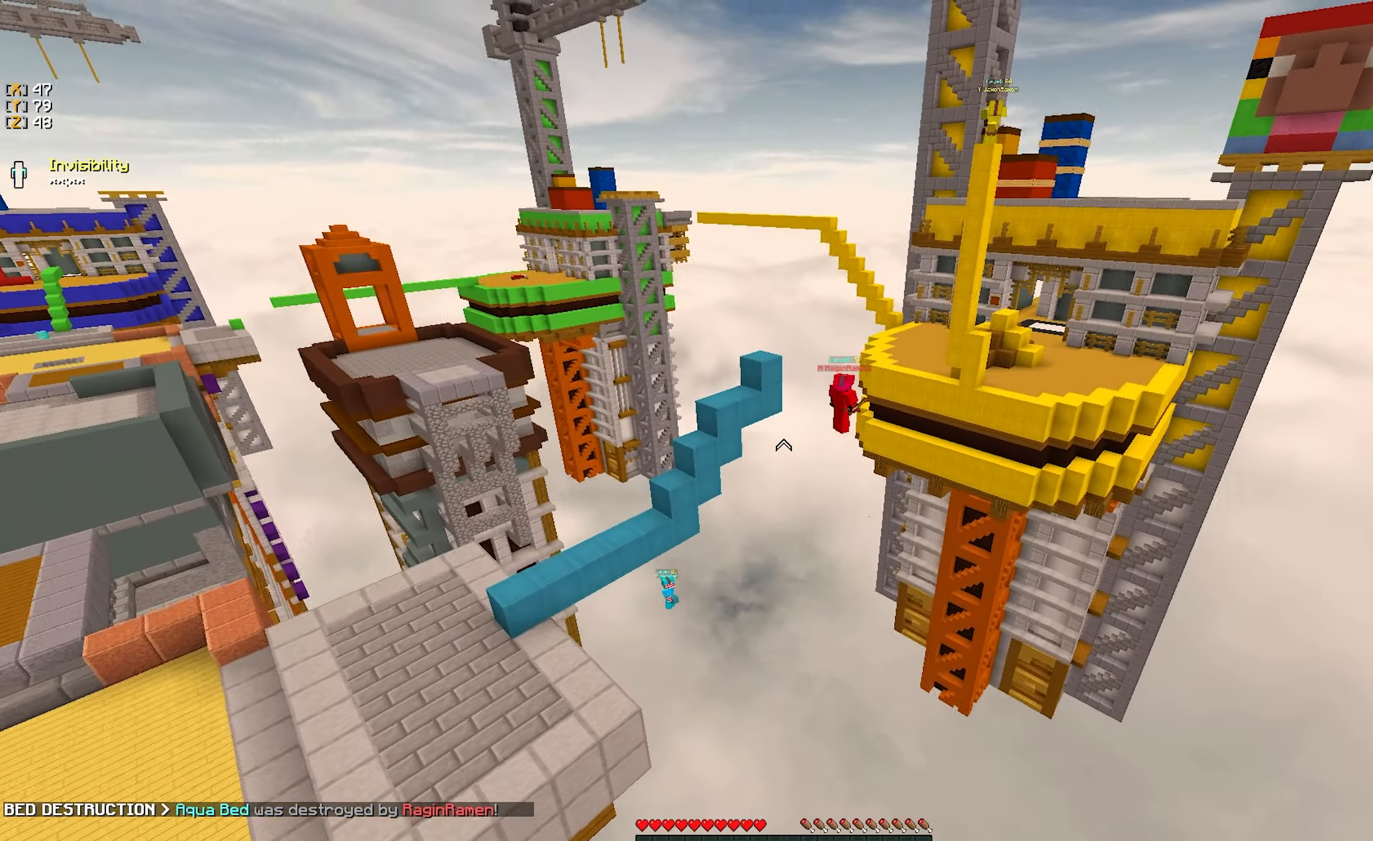
{"keys": ["w"], "mouse": [], "events": []}
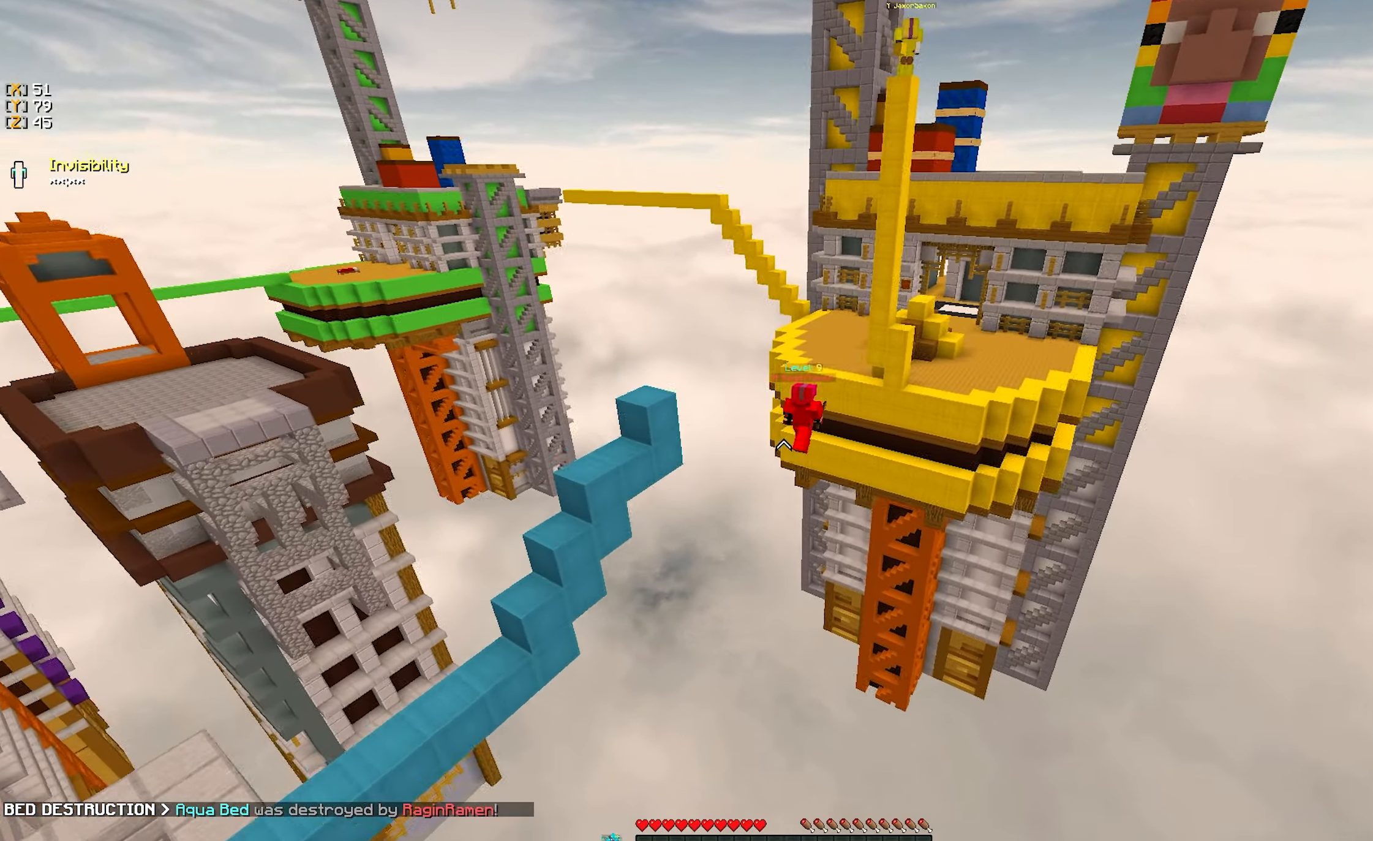
{"keys": ["d", "w"], "mouse": [], "events": [[367, "d", "down"]]}
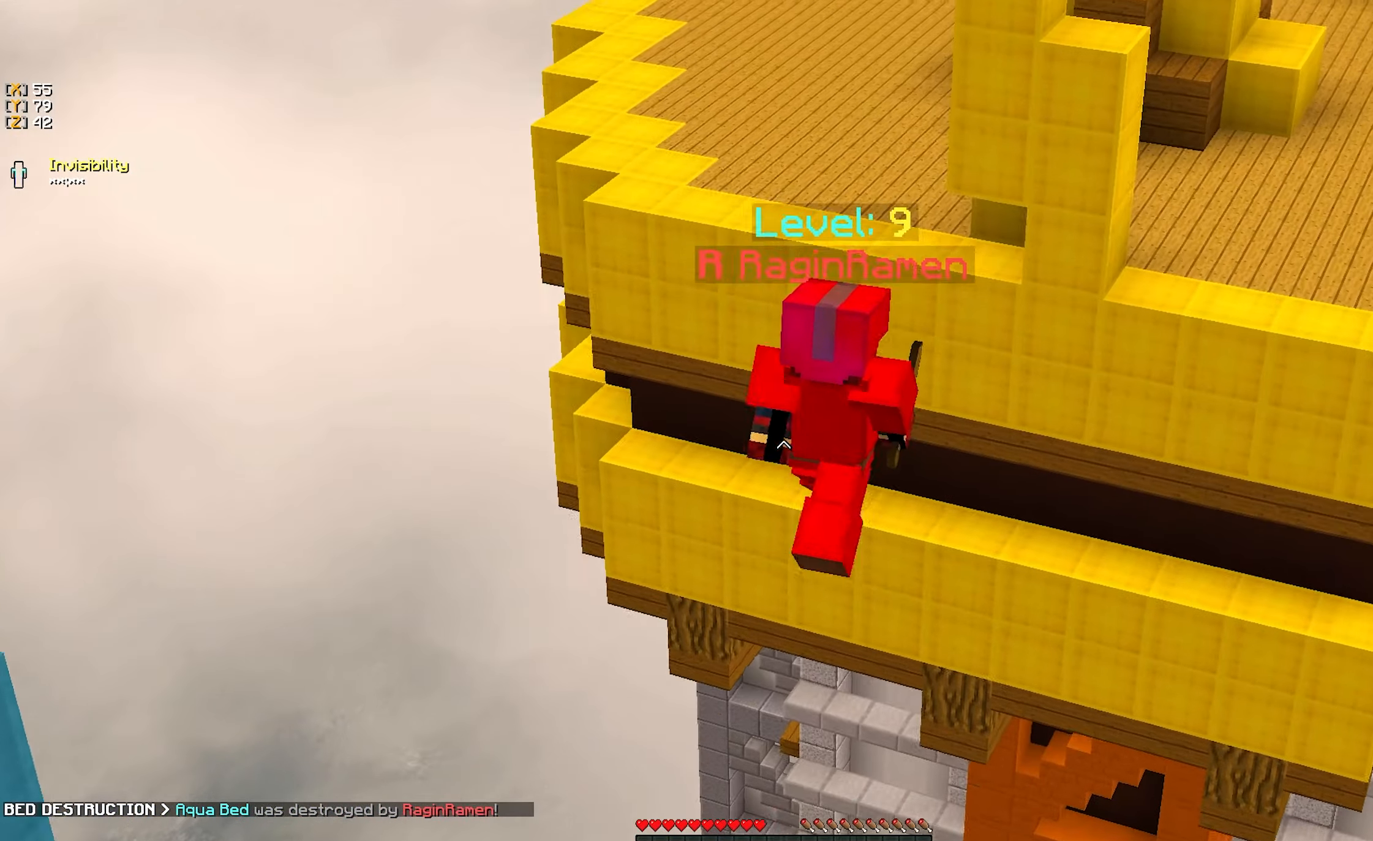
{"keys": ["d"], "mouse": [], "events": [[100, "w", "up"], [333, "mouse_left", "down"], [433, "mouse_left", "up"]]}
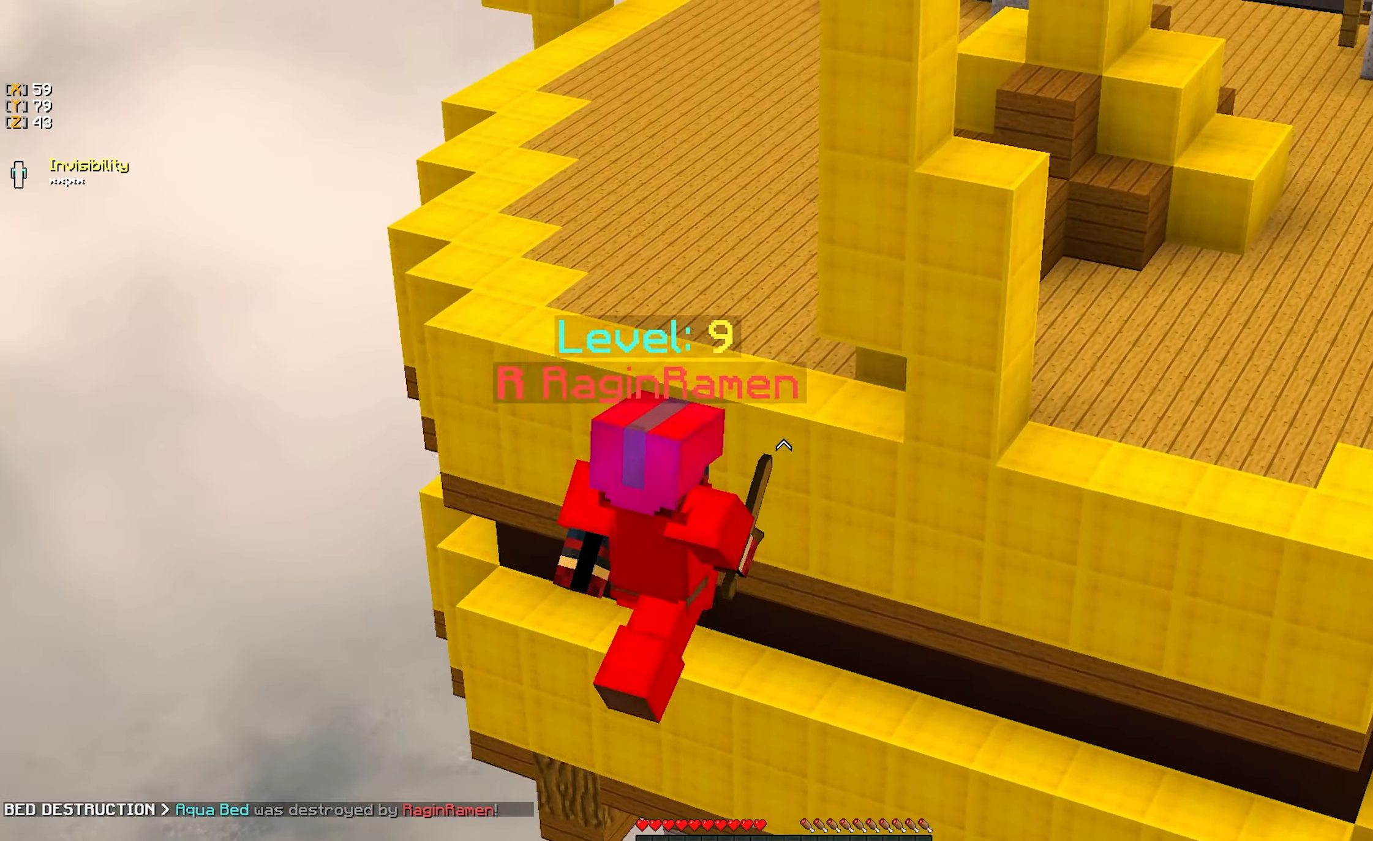
{"keys": ["d"], "mouse": [], "events": []}
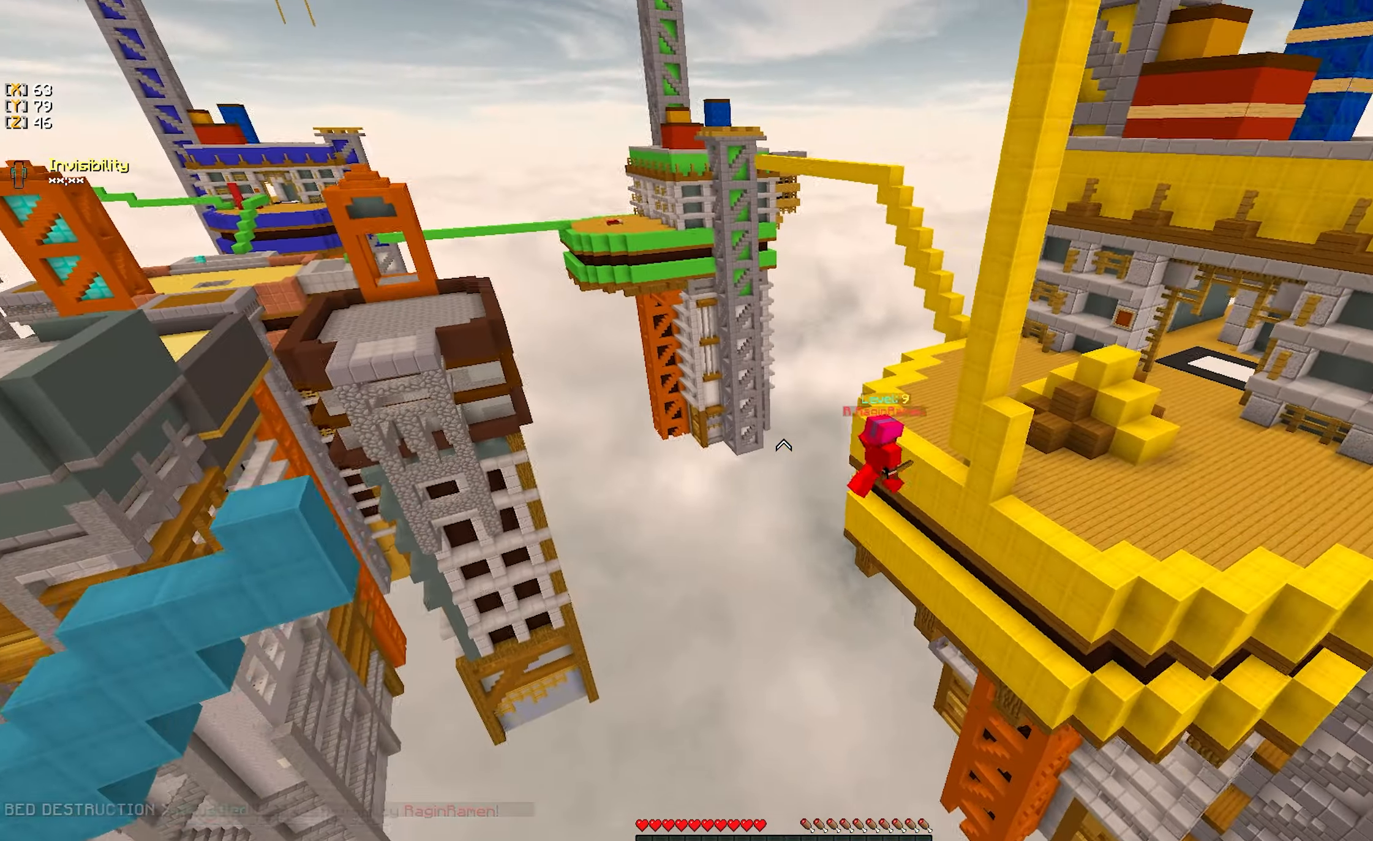
{"keys": [], "mouse": [], "events": [[250, "d", "up"]]}
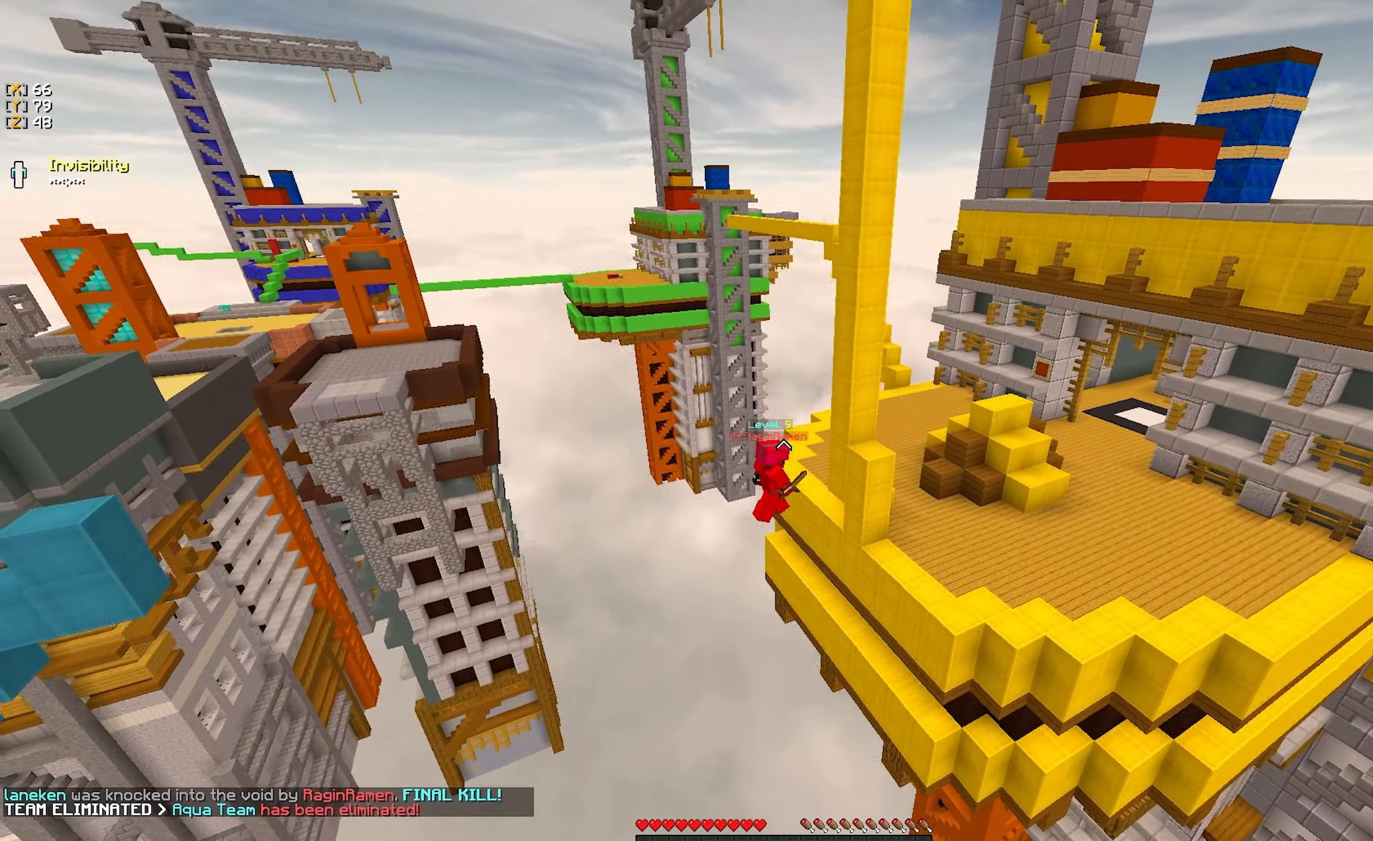
{"keys": [], "mouse": [], "events": [[33, "mouse_right", "down"], [317, "mouse_right", "up"]]}
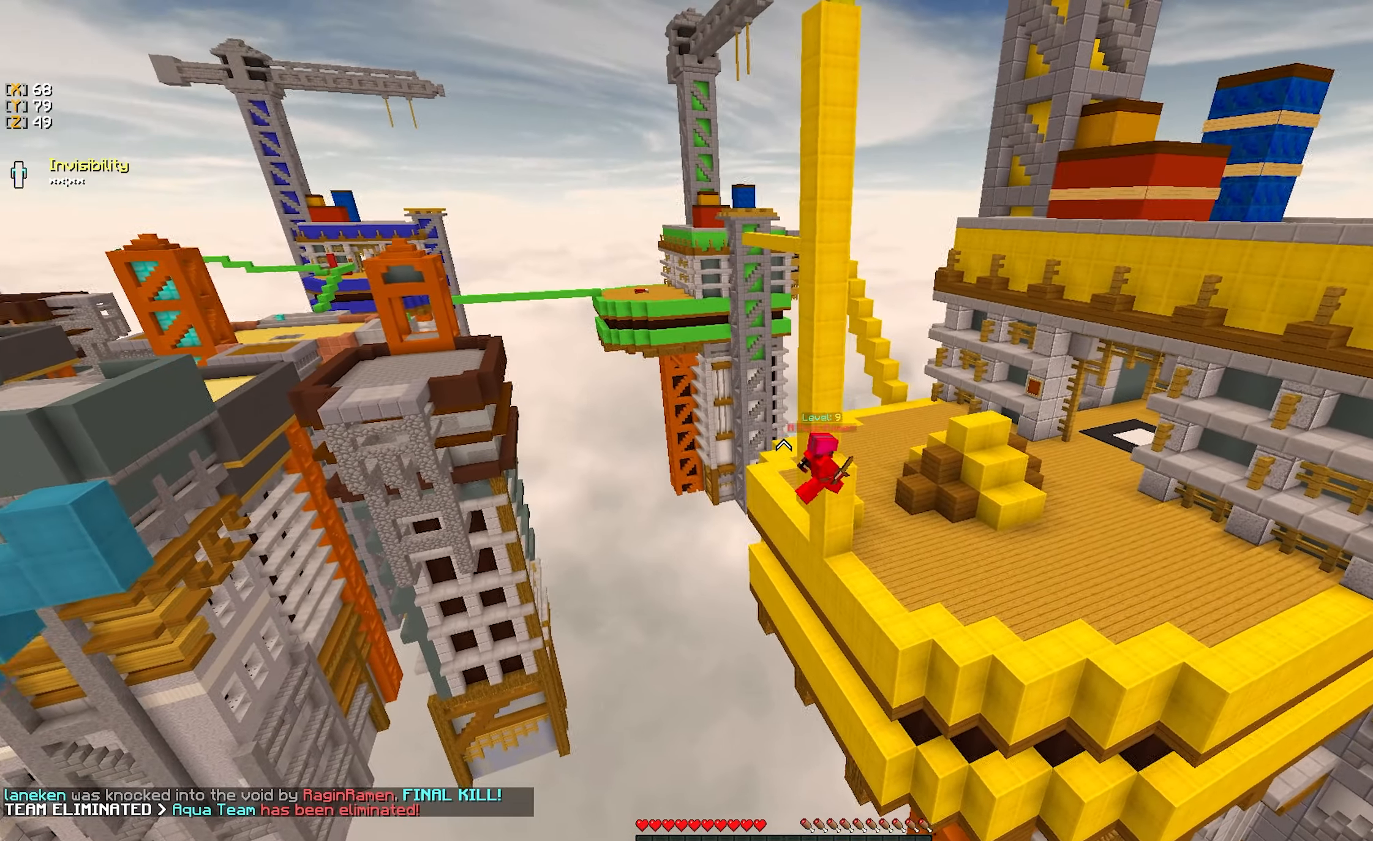
{"keys": ["w"], "mouse": [], "events": [[467, "w", "down"]]}
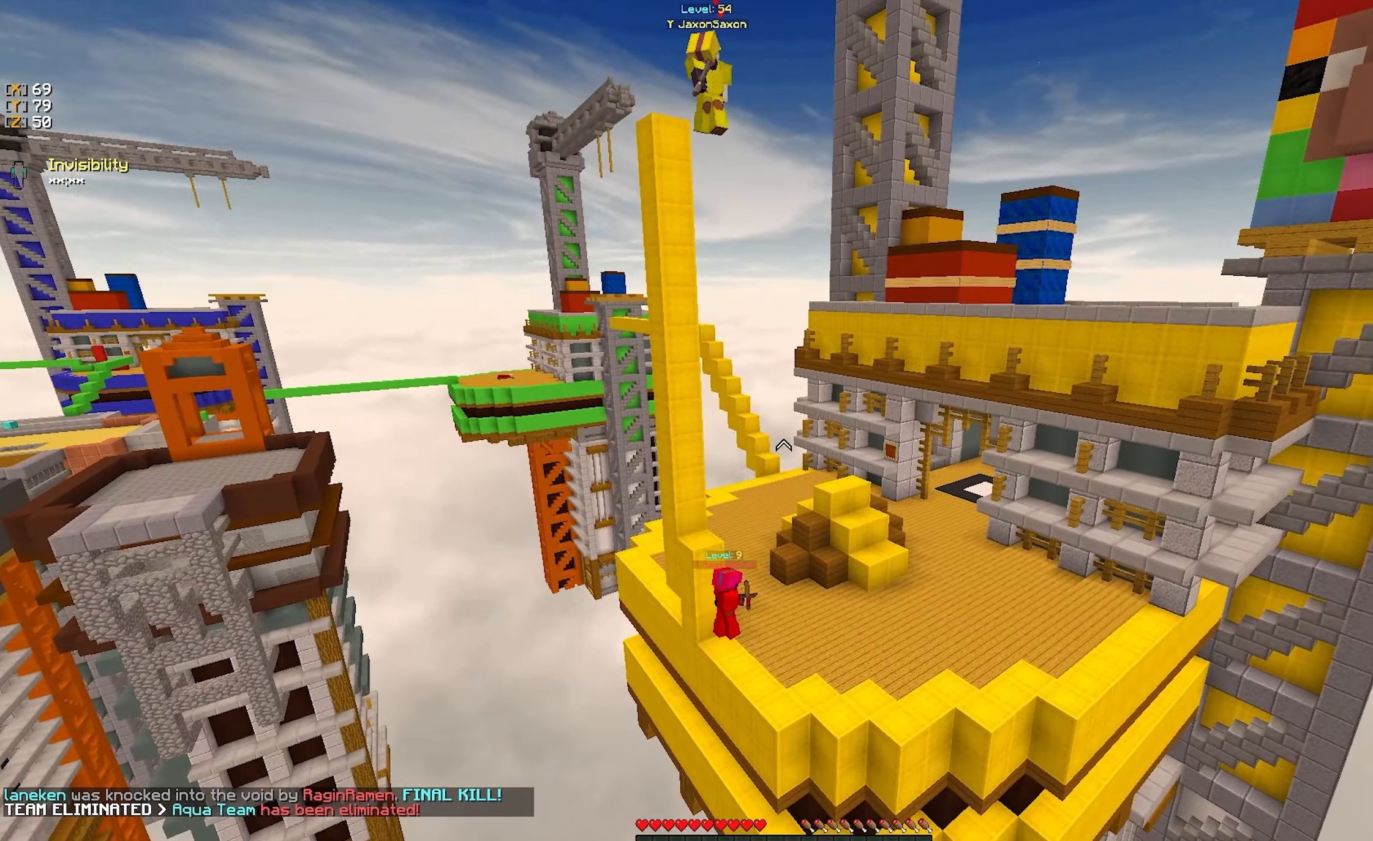
{"keys": ["w"], "mouse": [], "events": [[200, "w", "up"], [400, "w", "down"]]}
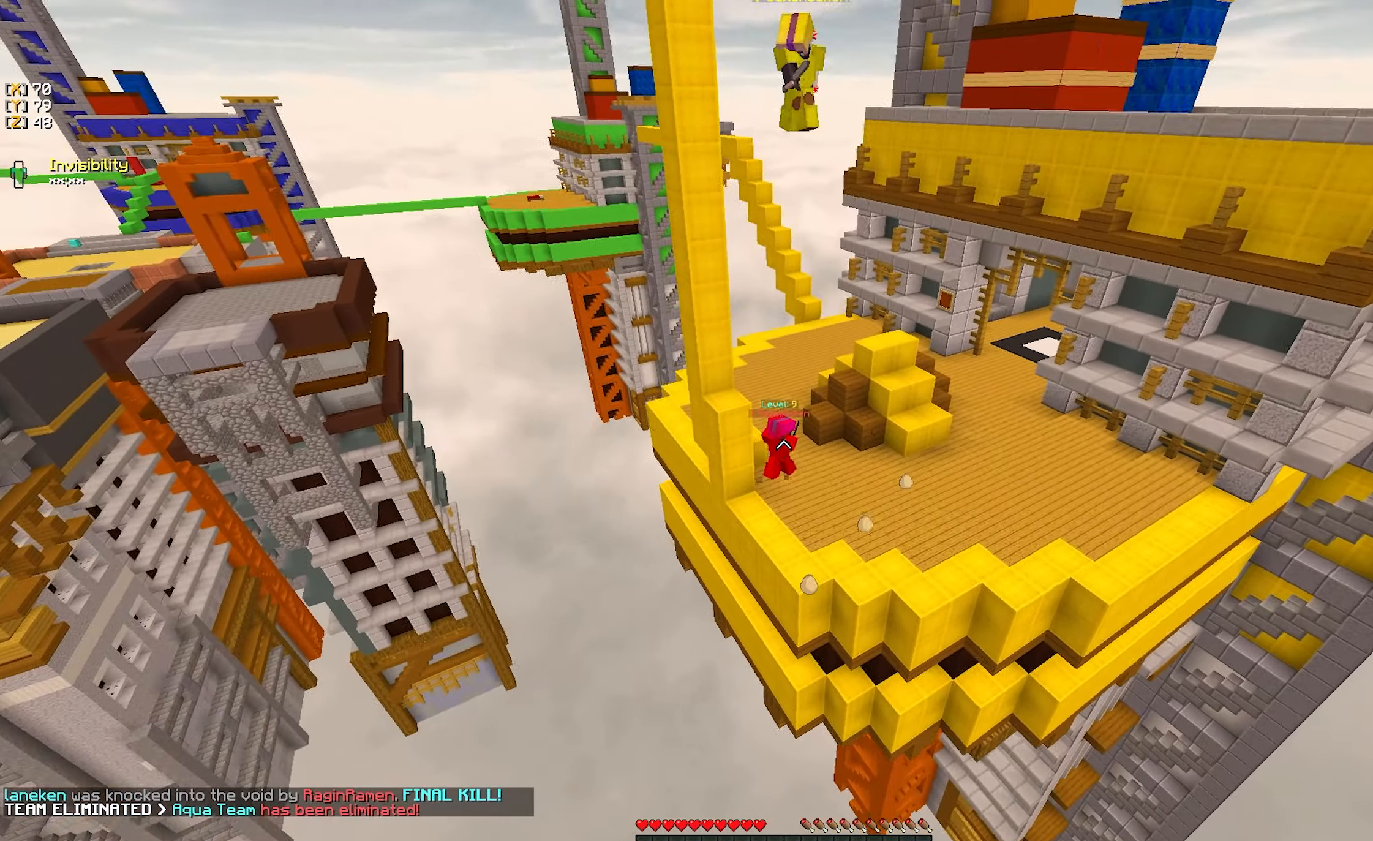
{"keys": [], "mouse": [], "events": [[183, "d", "down"], [267, "w", "up"], [350, "d", "up"]]}
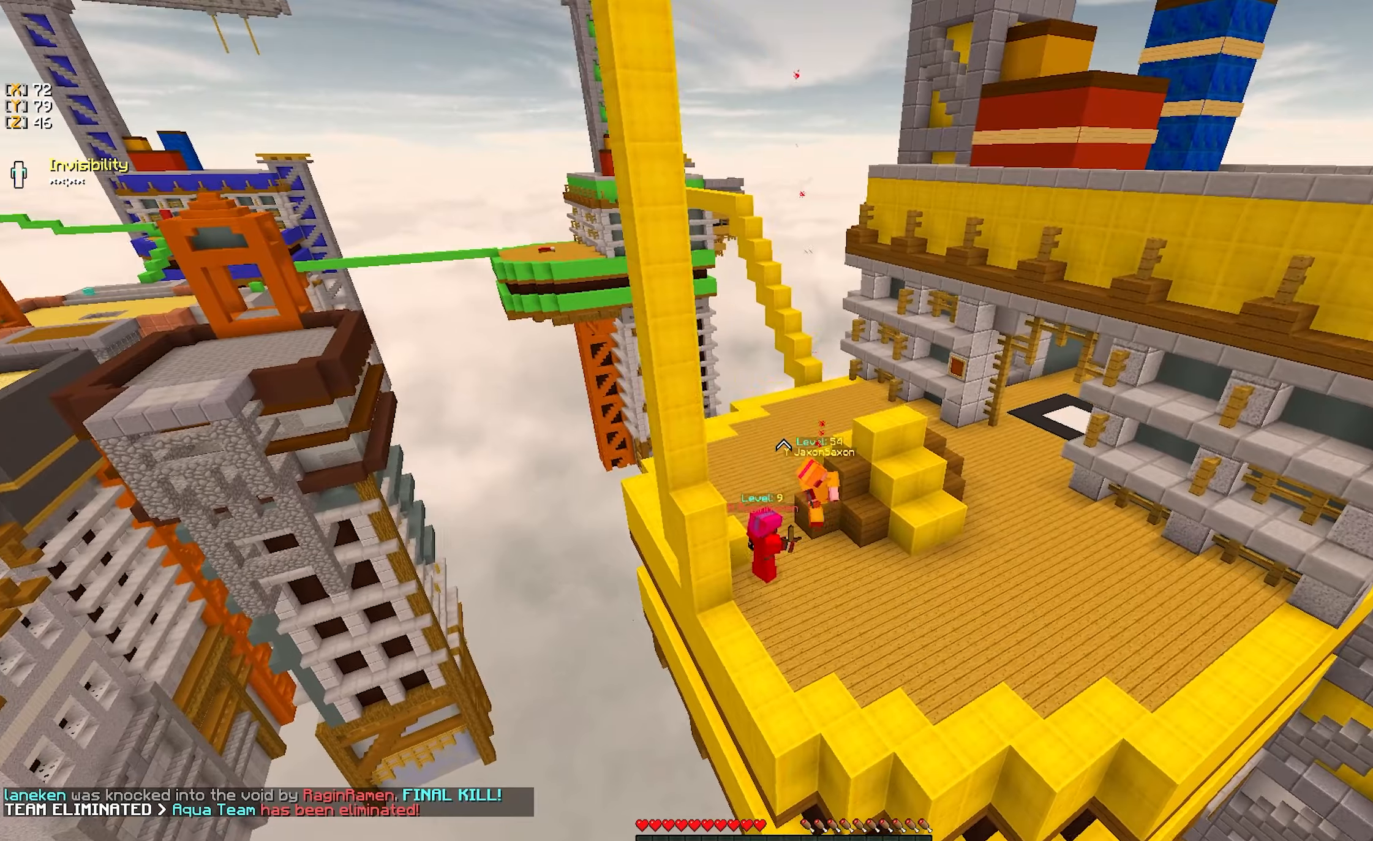
{"keys": [], "mouse": [], "events": []}
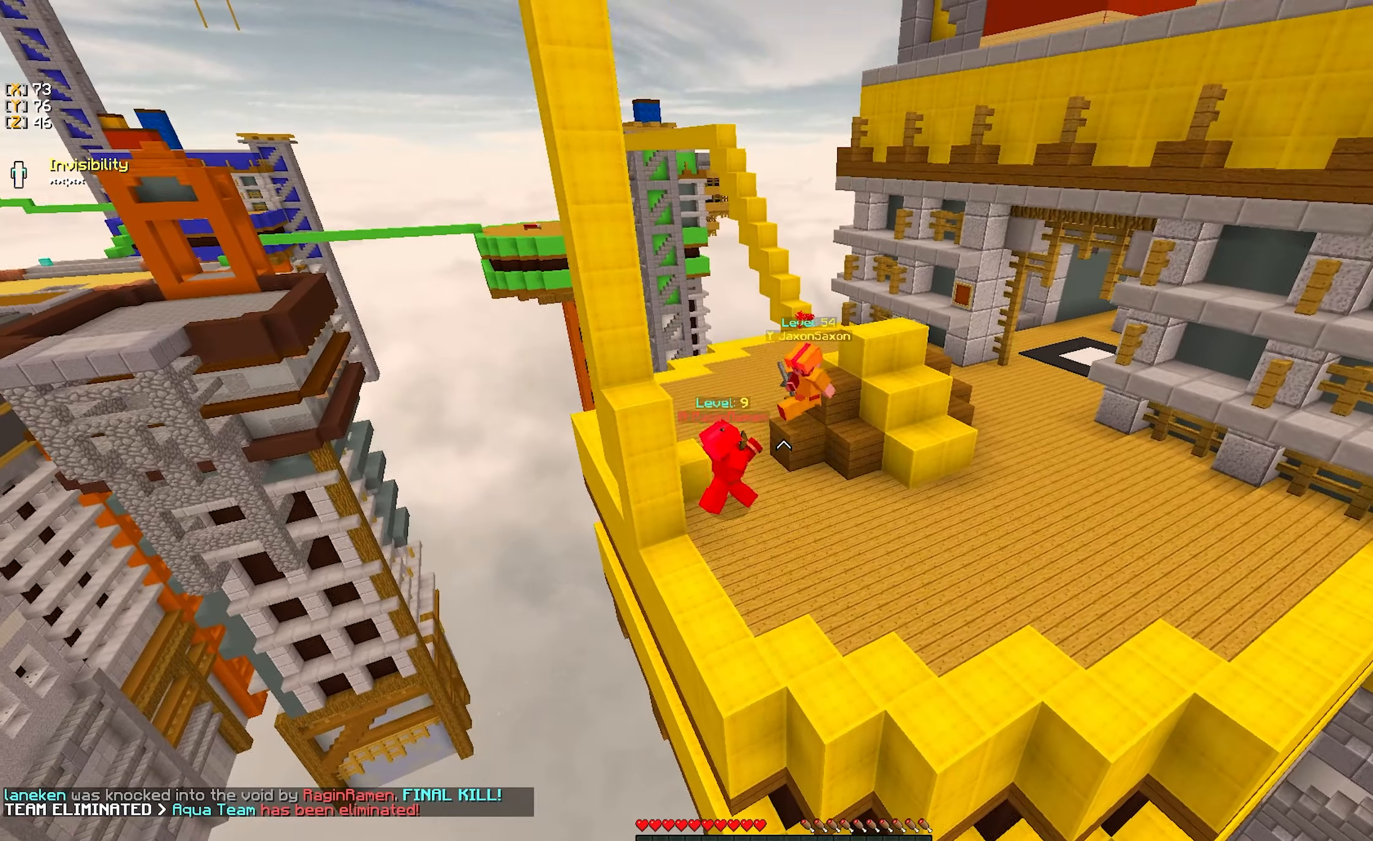
{"keys": [], "mouse": [], "events": [[250, "d", "down"], [334, "d", "up"]]}